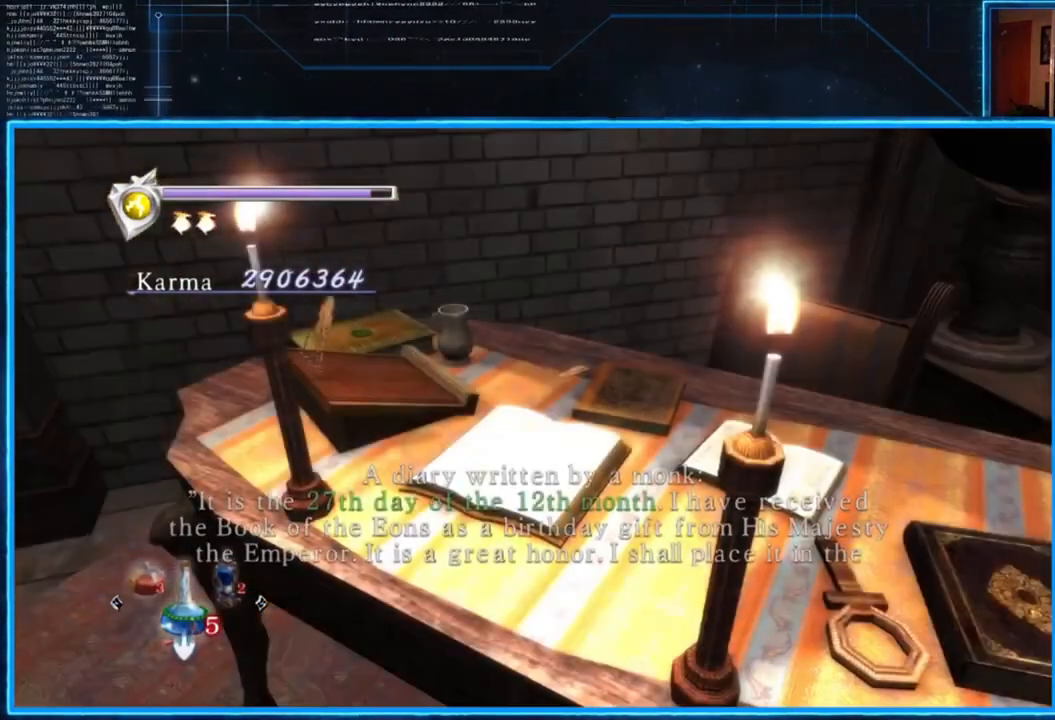
Gameplay with a controller (Xbox layout); each line is a JSON object with the inputs held at the frame after it. "events" lists button and stick changes between this image and that frame as [ms after this image, input, new state], when the widget could be followed in between.
{"buttons": [], "left_stick": "center", "right_stick": "center", "events": [[16, "A", "up"]]}
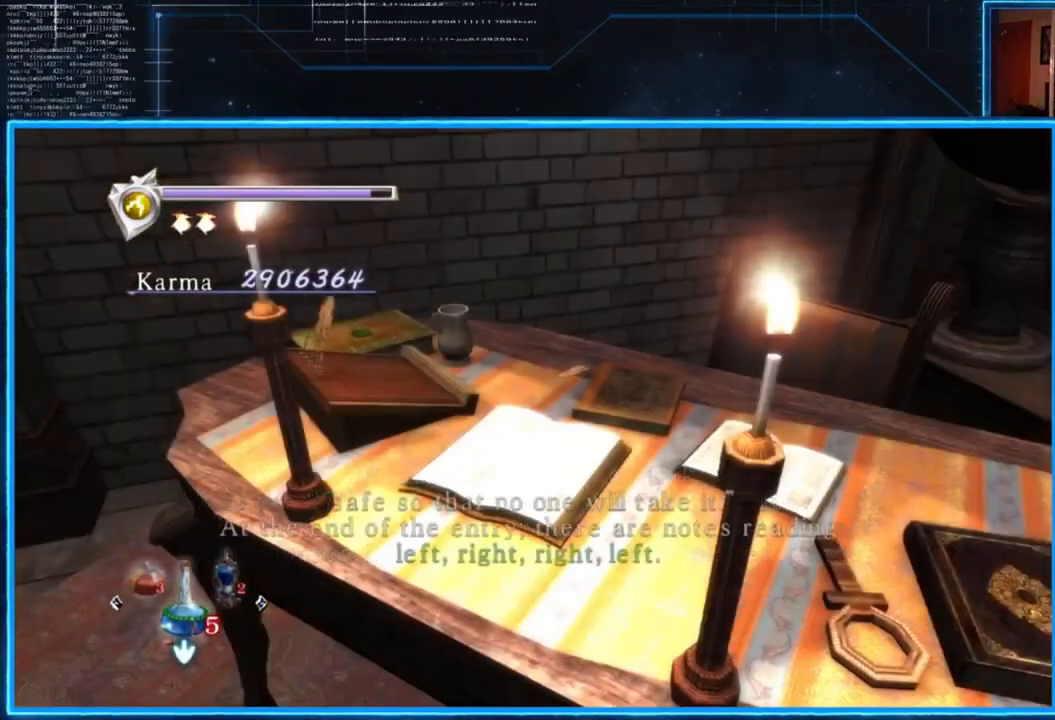
{"buttons": [], "left_stick": "center", "right_stick": "center", "events": []}
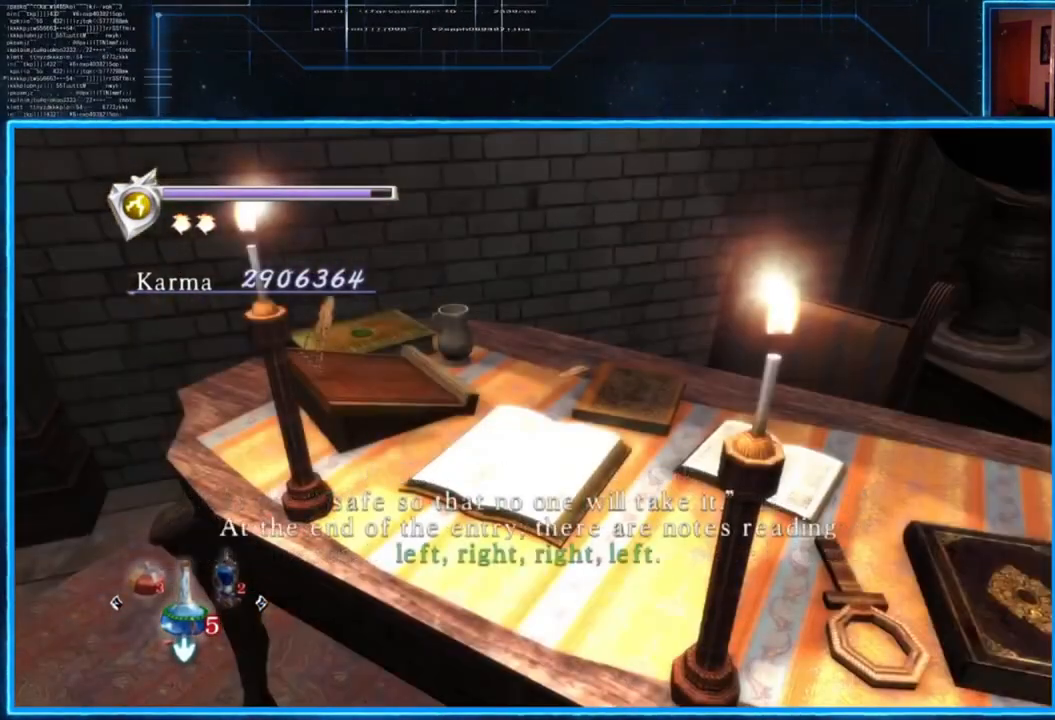
{"buttons": [], "left_stick": "down", "right_stick": "right", "events": [[50, "B", "down"], [183, "B", "up"], [383, "left_stick", "down"], [484, "right_stick", "right"]]}
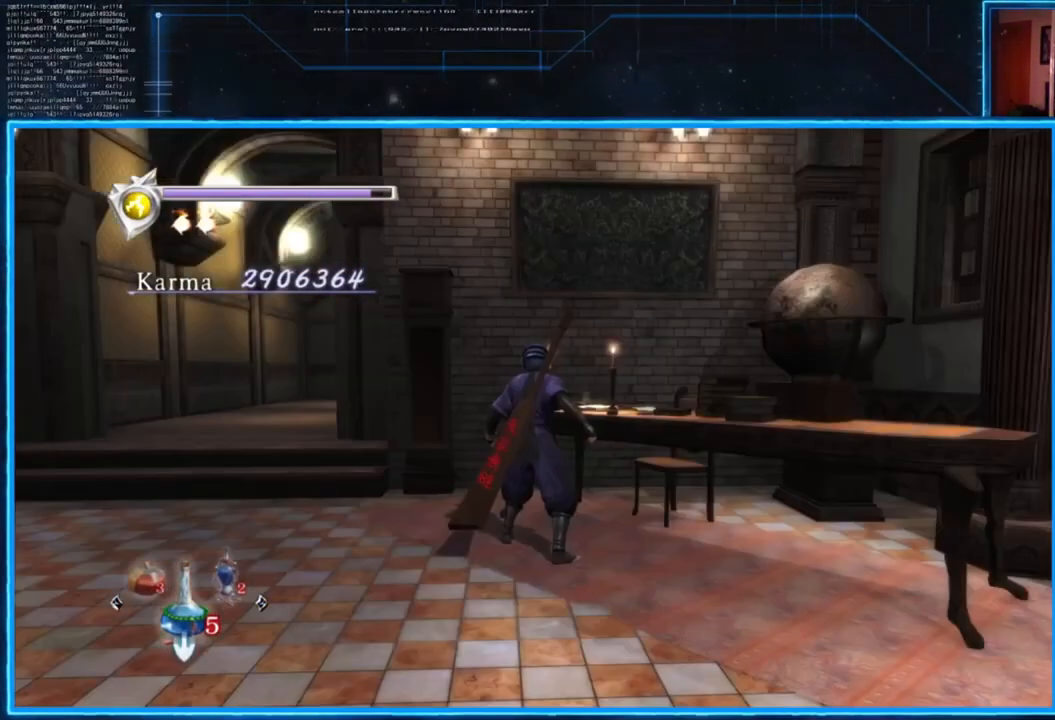
{"buttons": [], "left_stick": "down-right", "right_stick": "right", "events": [[317, "left_stick", "down-right"]]}
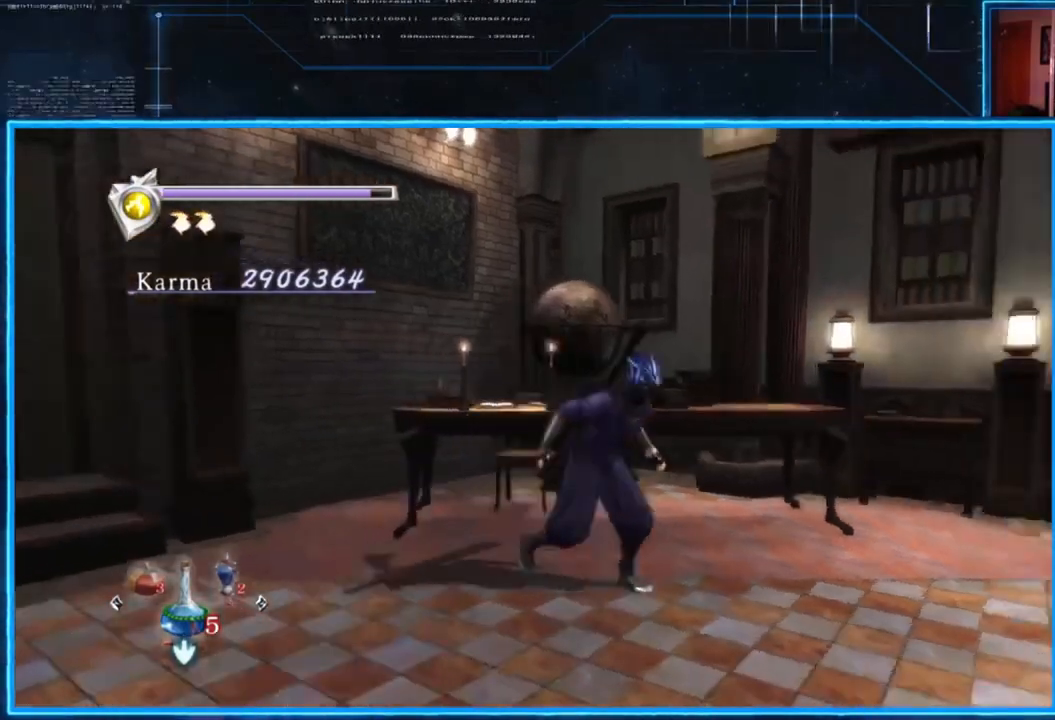
{"buttons": [], "left_stick": "right", "right_stick": "right", "events": [[50, "left_stick", "right"]]}
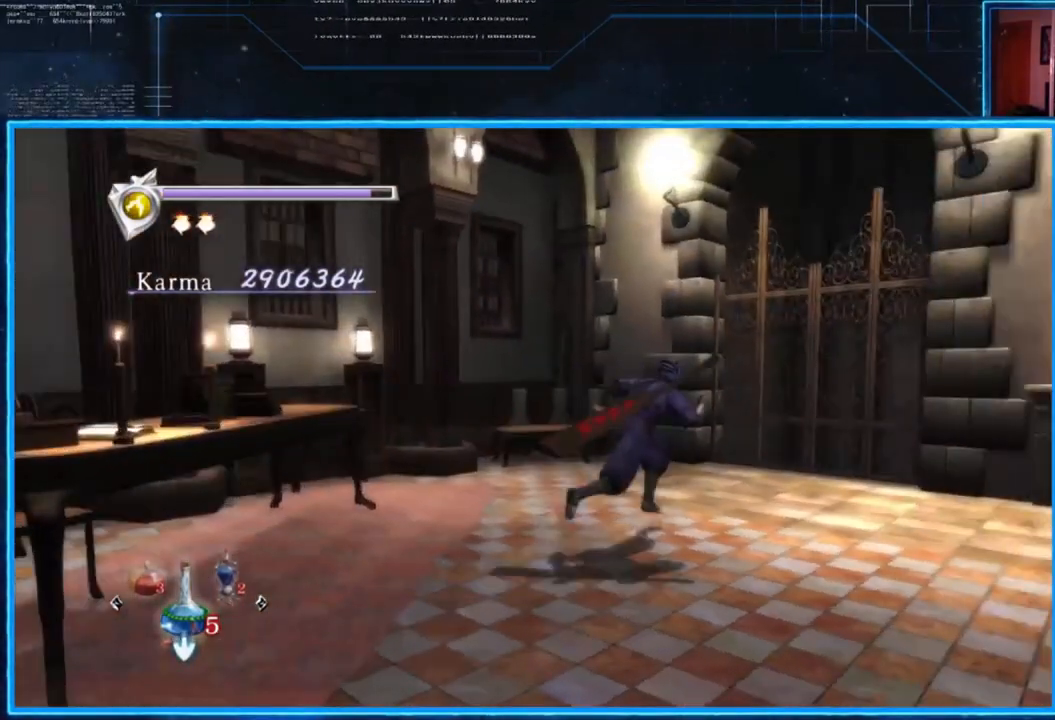
{"buttons": [], "left_stick": "right", "right_stick": "center", "events": [[217, "right_stick", "center"]]}
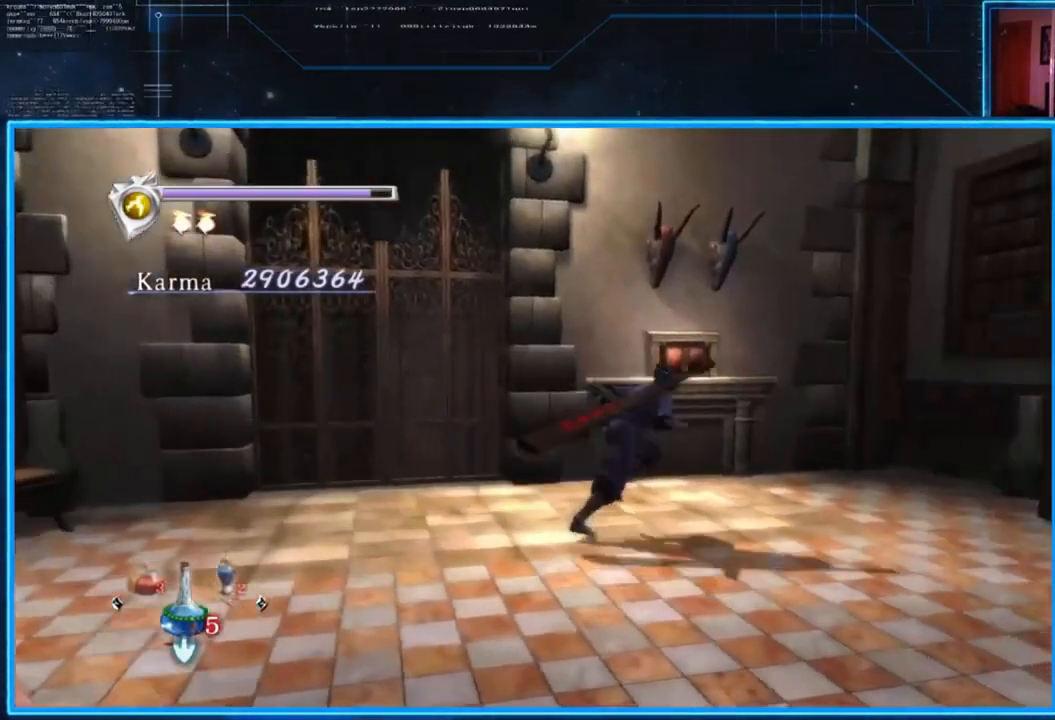
{"buttons": ["B"], "left_stick": "up-left", "right_stick": "center", "events": [[117, "left_stick", "up"], [217, "left_stick", "up-left"], [484, "B", "down"]]}
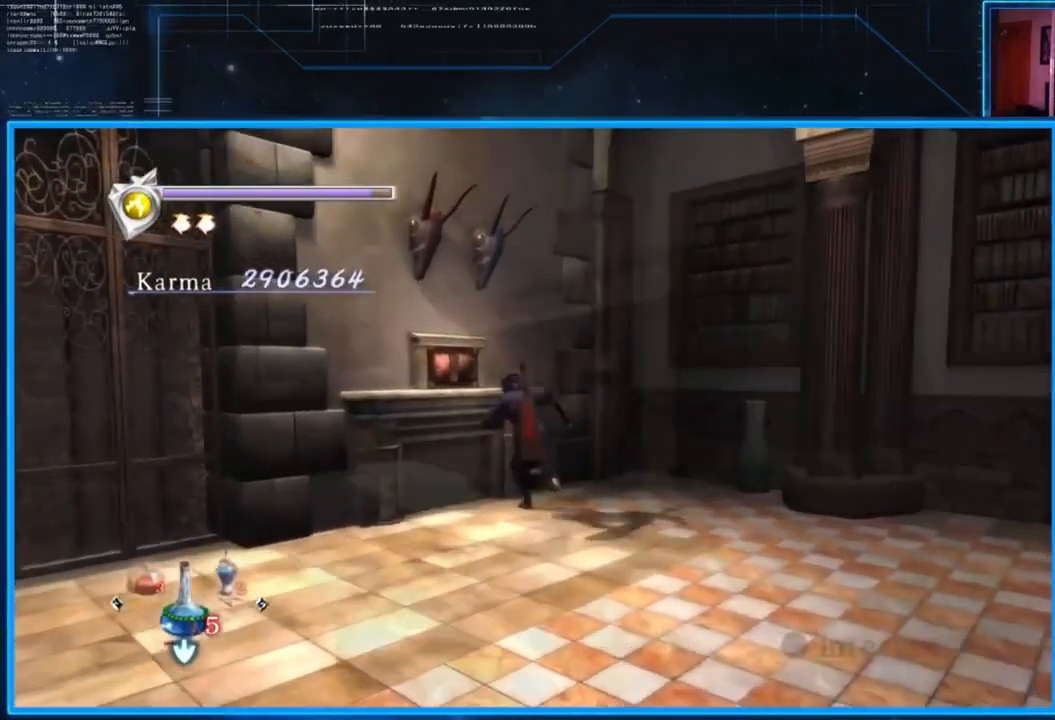
{"buttons": ["A"], "left_stick": "center", "right_stick": "center", "events": [[17, "left_stick", "center"], [84, "B", "up"], [451, "A", "down"]]}
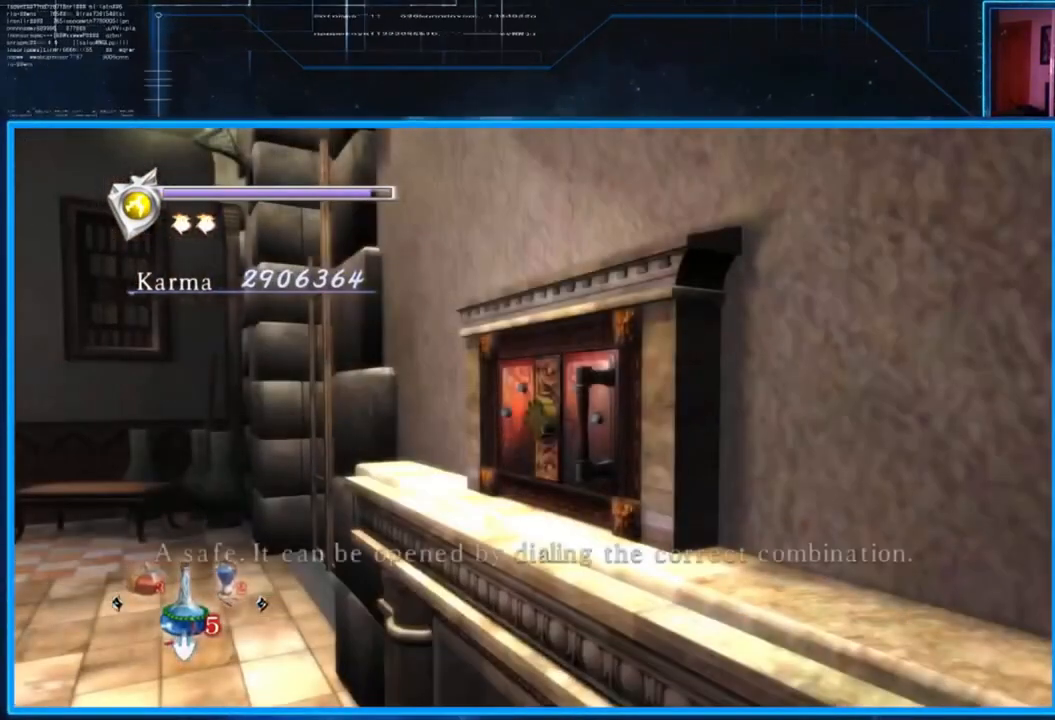
{"buttons": ["A"], "left_stick": "center", "right_stick": "center", "events": [[50, "A", "up"], [317, "A", "down"]]}
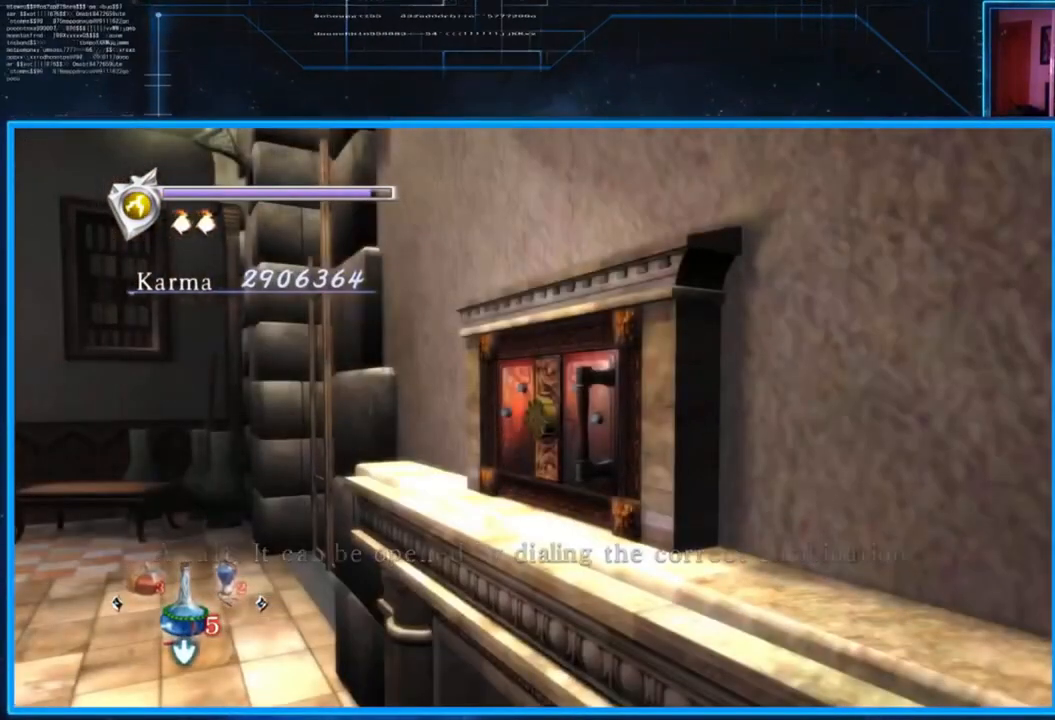
{"buttons": [], "left_stick": "center", "right_stick": "center", "events": [[17, "A", "up"]]}
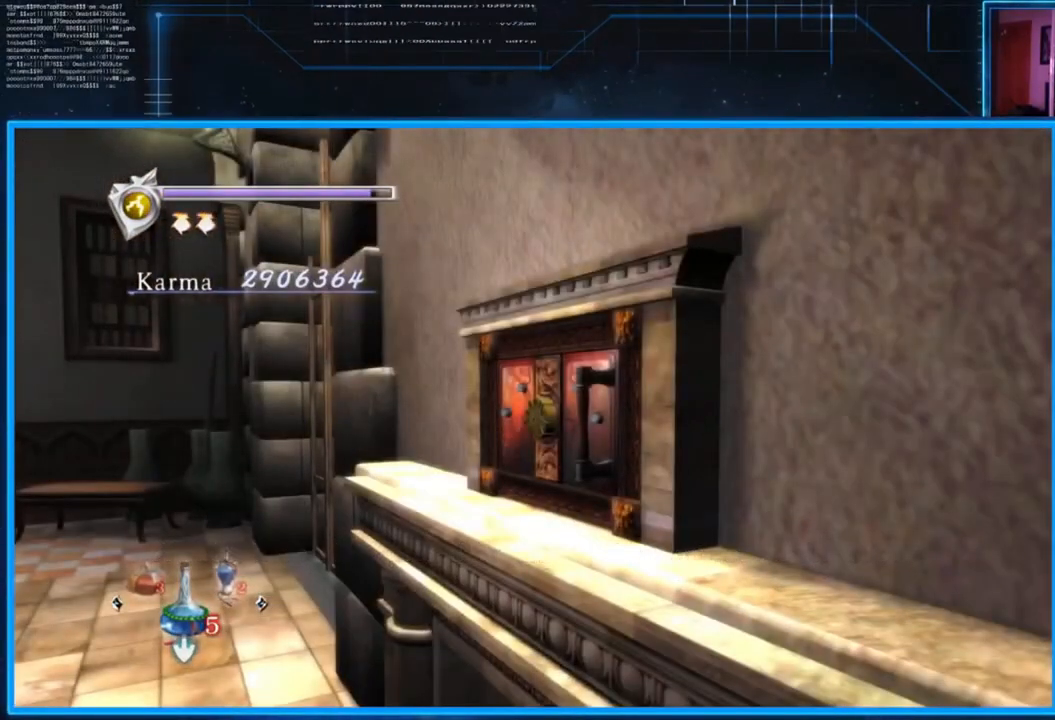
{"buttons": ["L1"], "left_stick": "center", "right_stick": "center", "events": [[450, "L1", "down"]]}
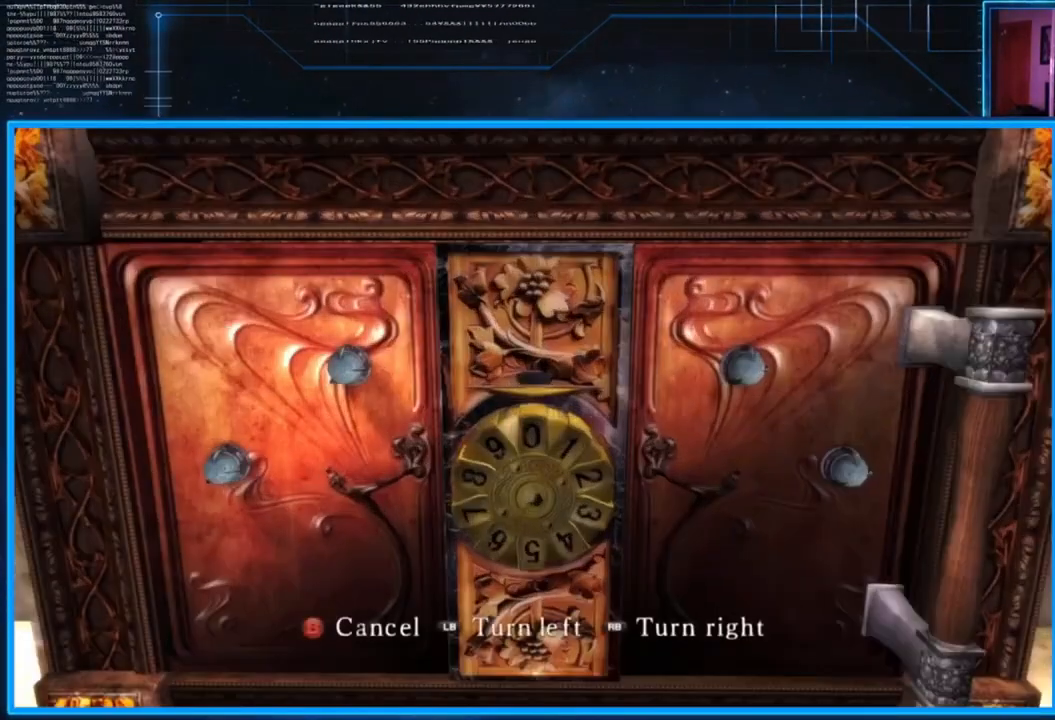
{"buttons": ["L1"], "left_stick": "center", "right_stick": "center", "events": [[184, "L1", "up"], [451, "L1", "down"]]}
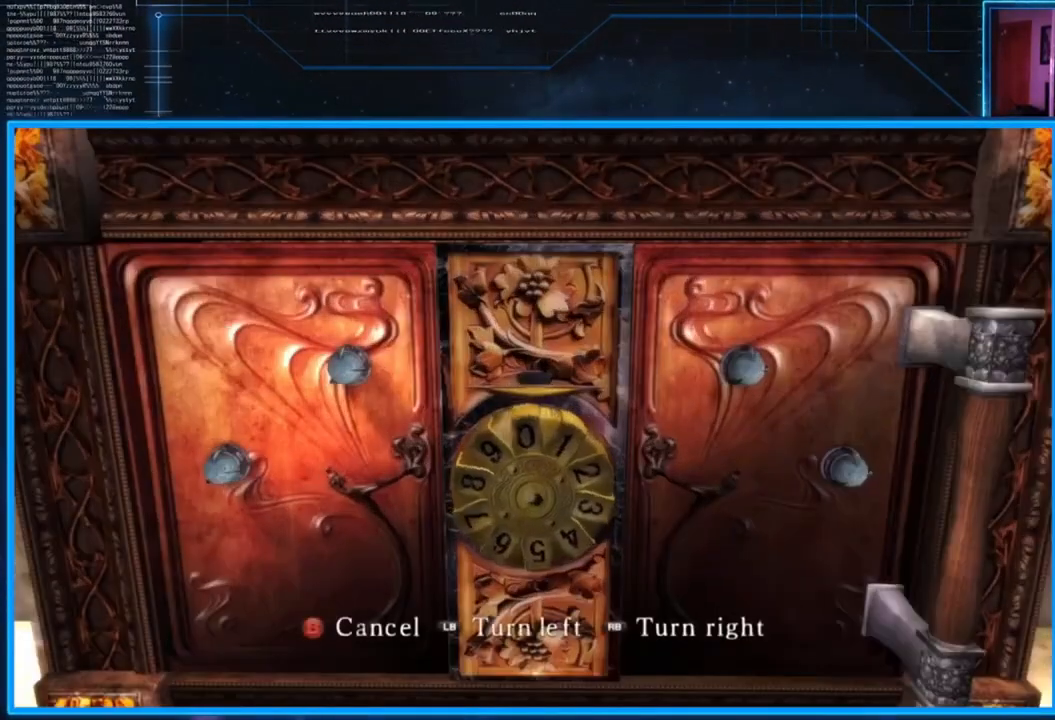
{"buttons": [], "left_stick": "center", "right_stick": "center", "events": [[117, "L1", "up"]]}
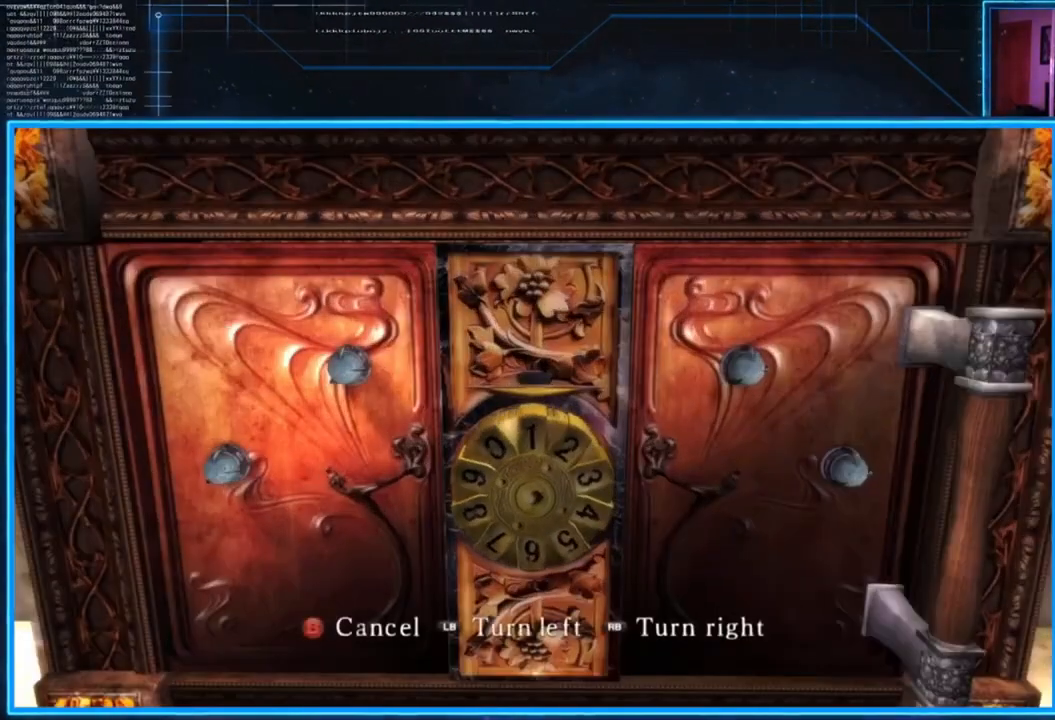
{"buttons": [], "left_stick": "center", "right_stick": "center", "events": [[84, "L1", "down"], [250, "L1", "up"]]}
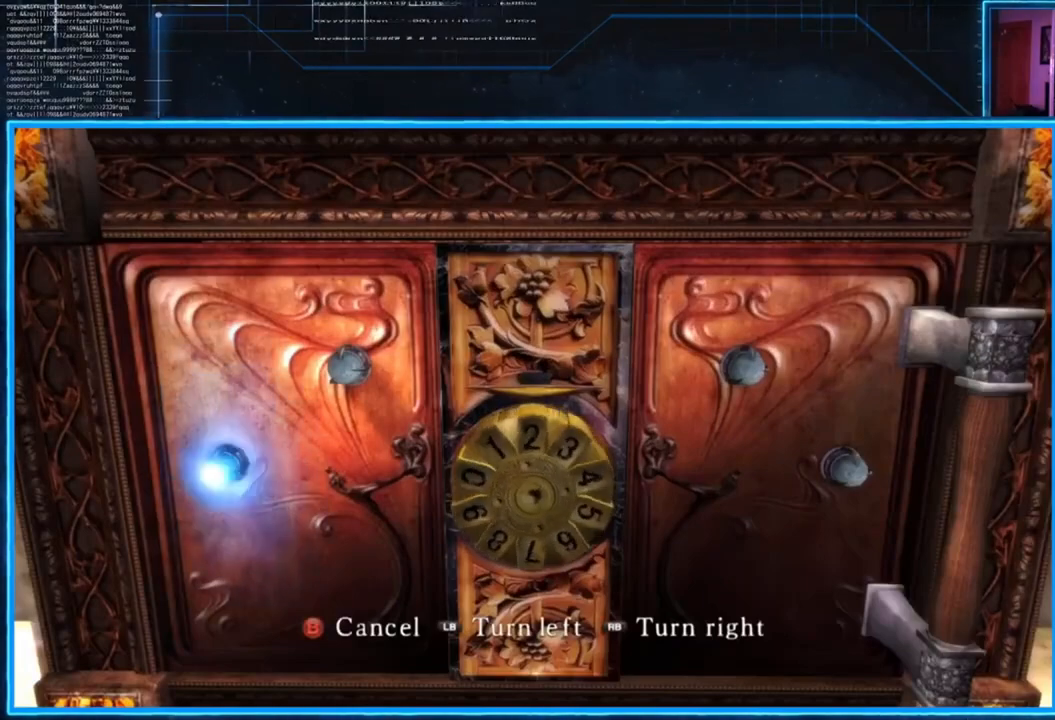
{"buttons": [], "left_stick": "center", "right_stick": "center", "events": [[283, "R1", "down"], [484, "R1", "up"]]}
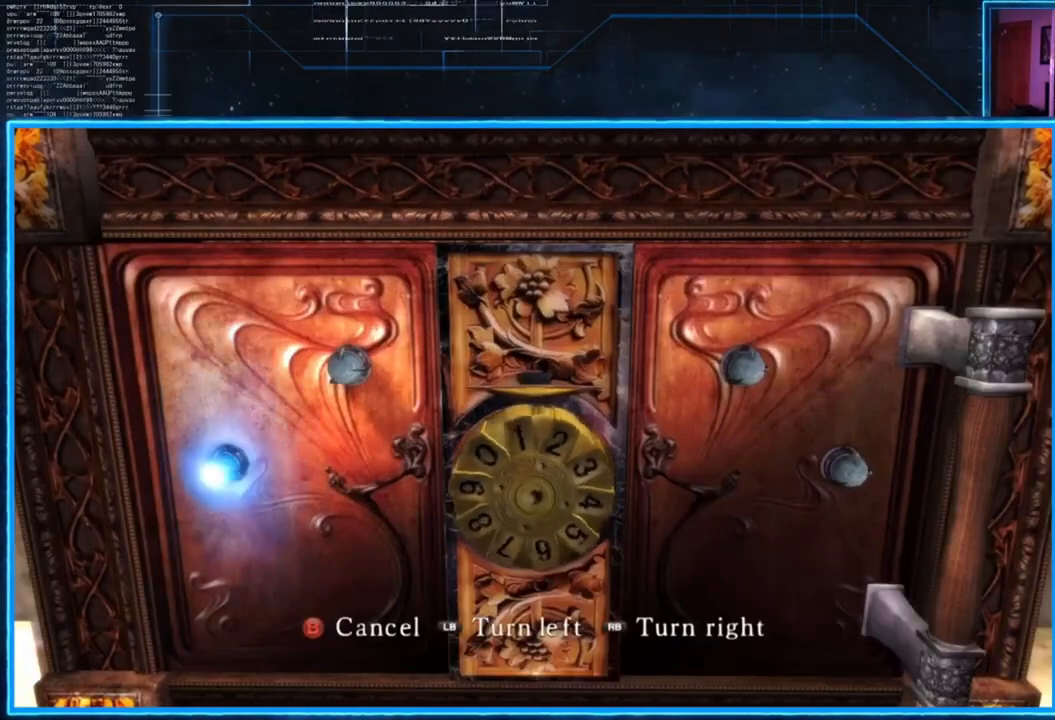
{"buttons": [], "left_stick": "center", "right_stick": "center", "events": [[217, "R1", "down"], [417, "R1", "up"]]}
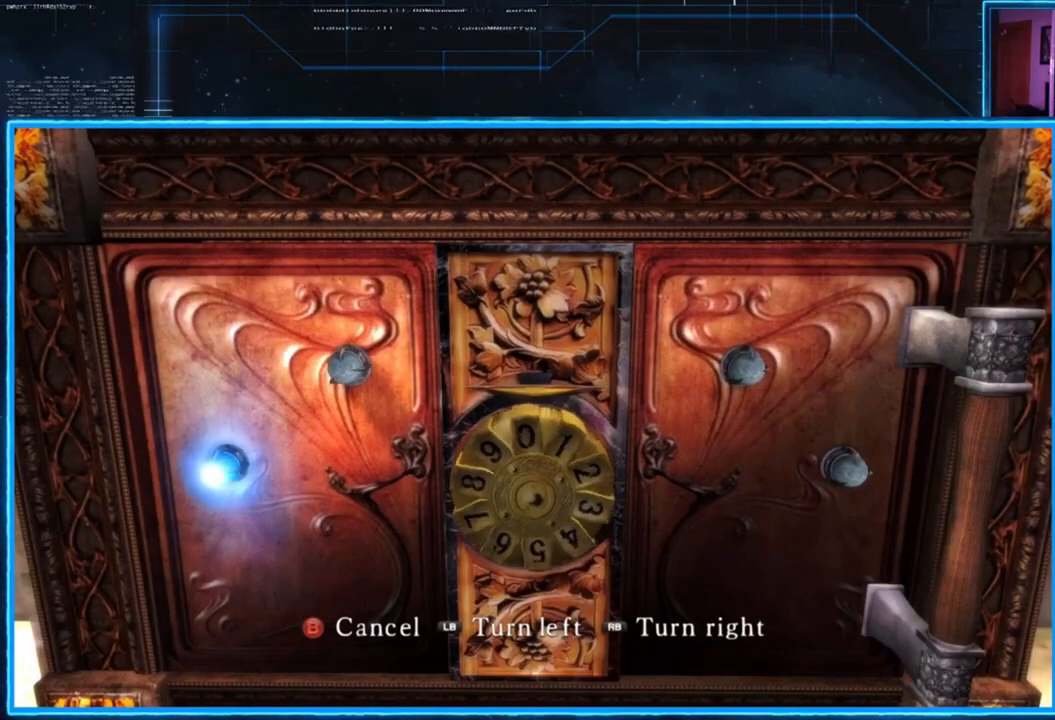
{"buttons": [], "left_stick": "center", "right_stick": "center", "events": [[117, "R1", "down"], [317, "R1", "up"]]}
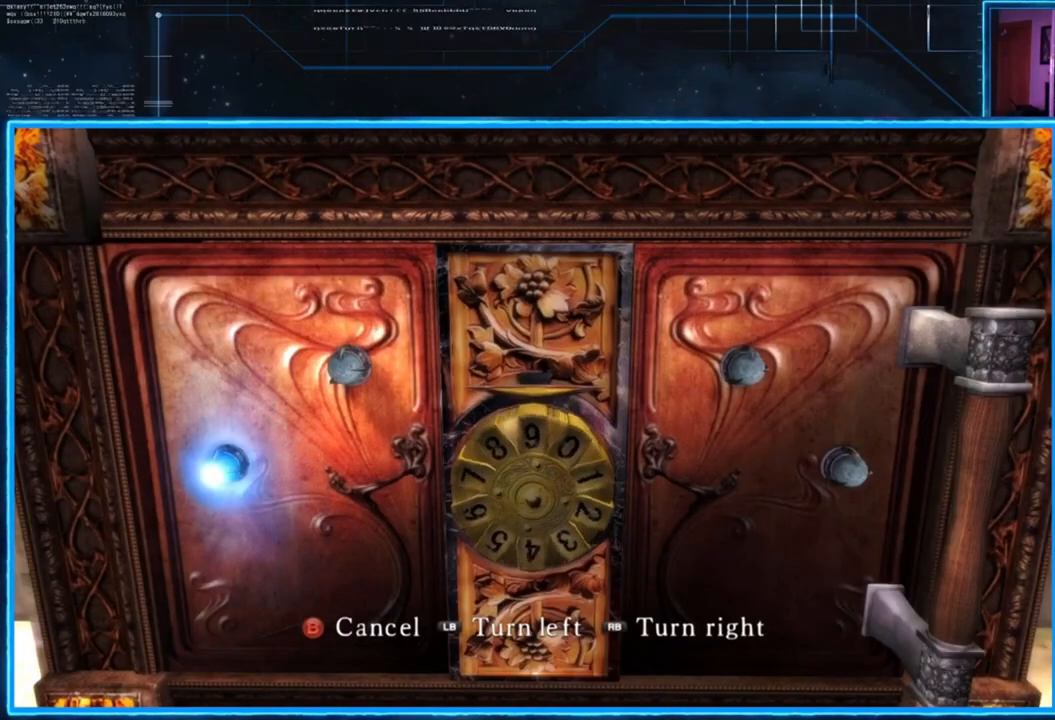
{"buttons": ["R1"], "left_stick": "center", "right_stick": "center", "events": [[50, "R1", "down"], [250, "R1", "up"], [451, "R1", "down"]]}
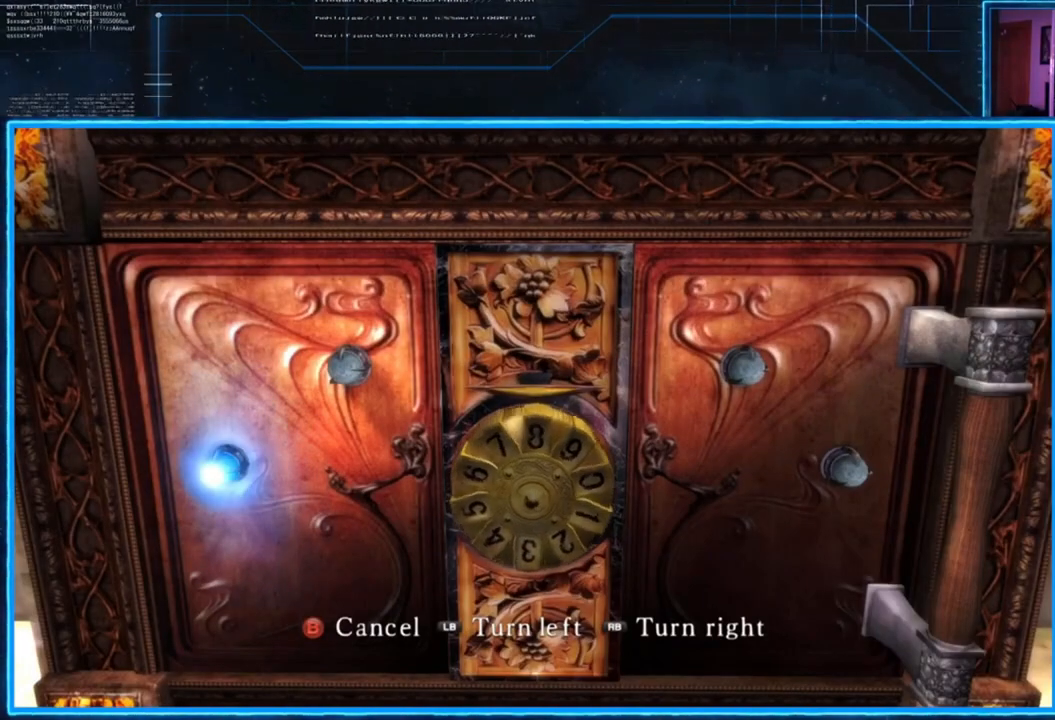
{"buttons": ["R1"], "left_stick": "center", "right_stick": "center", "events": [[150, "R1", "up"], [350, "R1", "down"]]}
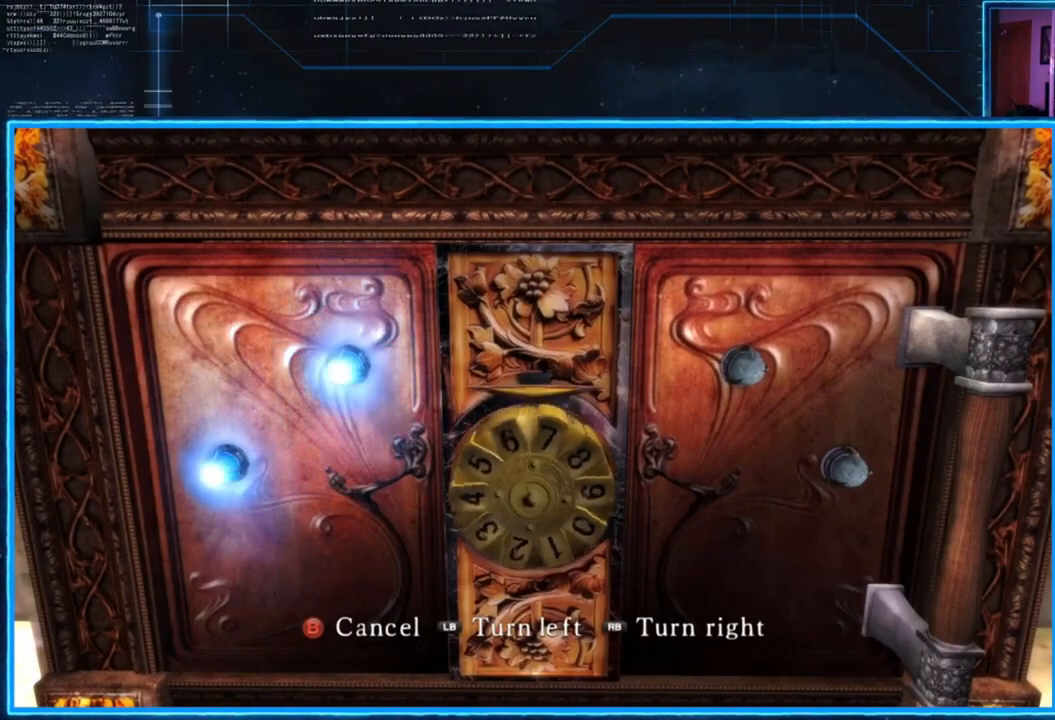
{"buttons": [], "left_stick": "center", "right_stick": "center", "events": [[50, "R1", "up"], [250, "R1", "down"], [451, "R1", "up"]]}
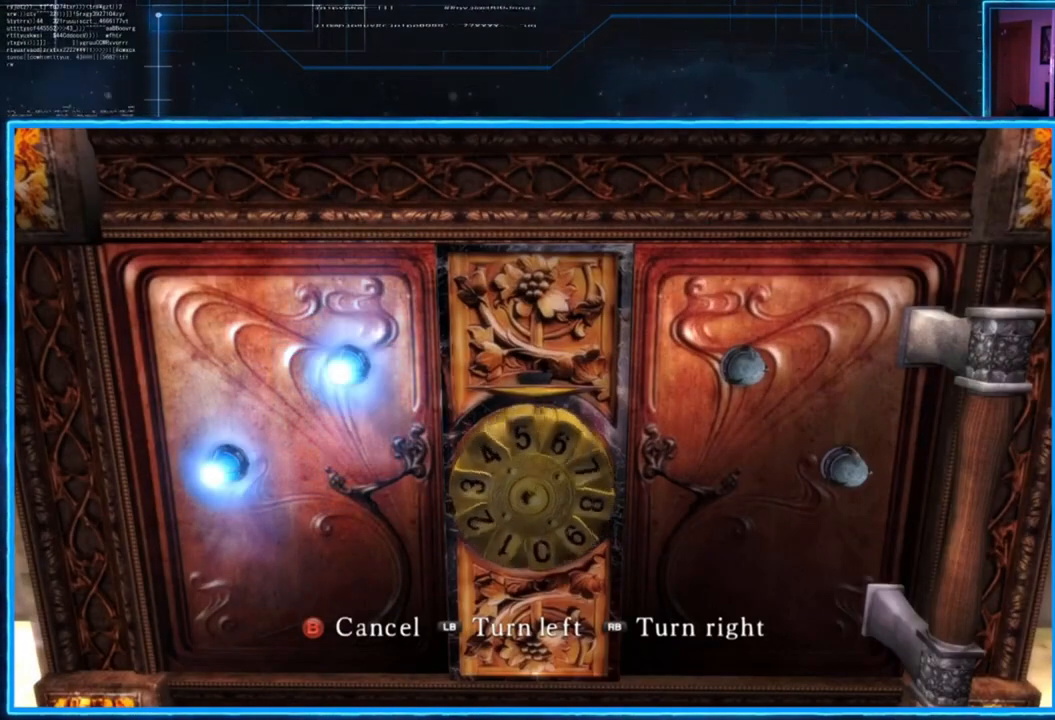
{"buttons": [], "left_stick": "center", "right_stick": "center", "events": [[150, "R1", "down"], [317, "R1", "up"]]}
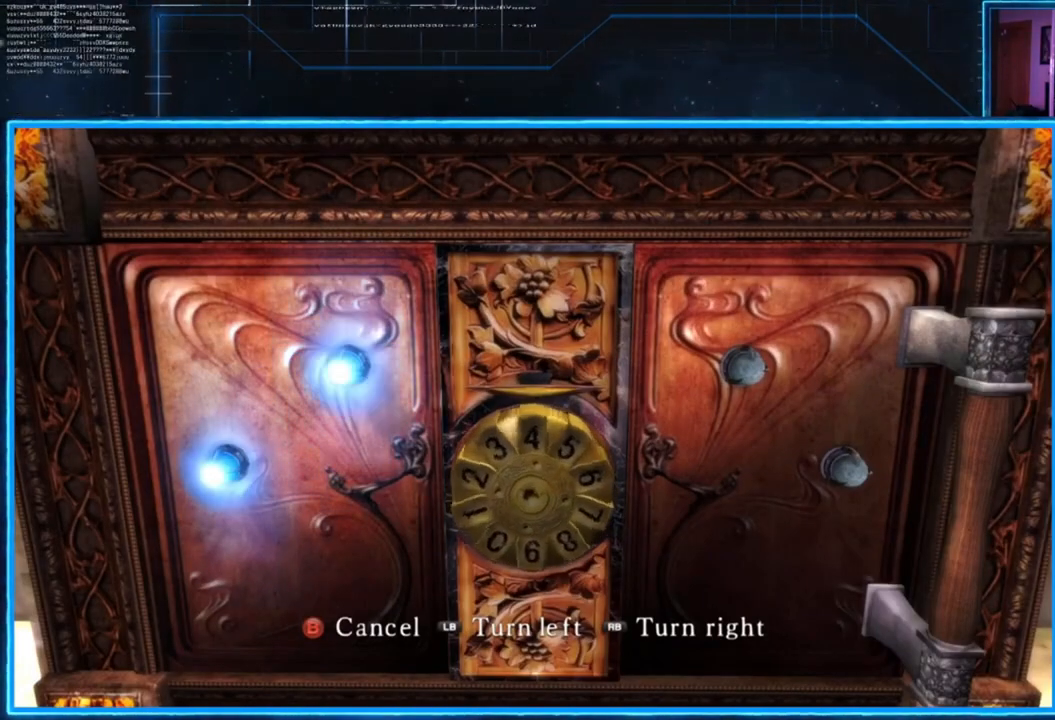
{"buttons": ["R1"], "left_stick": "center", "right_stick": "center", "events": [[50, "R1", "down"], [217, "R1", "up"], [451, "R1", "down"]]}
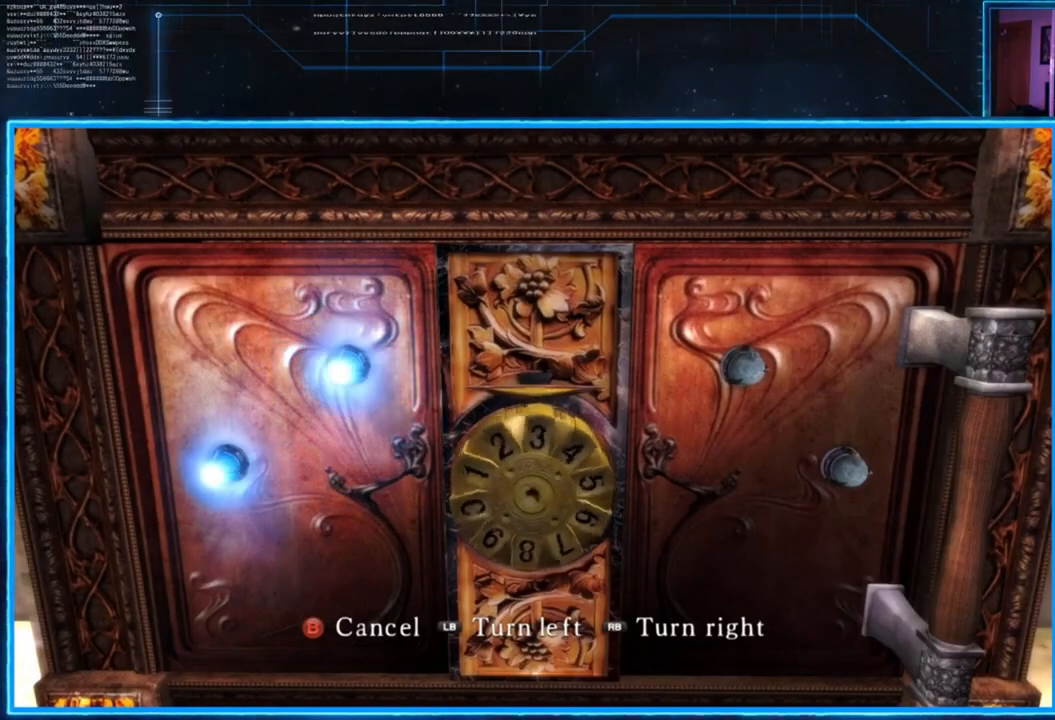
{"buttons": [], "left_stick": "center", "right_stick": "center", "events": [[117, "R1", "up"], [350, "R1", "down"], [500, "R1", "up"]]}
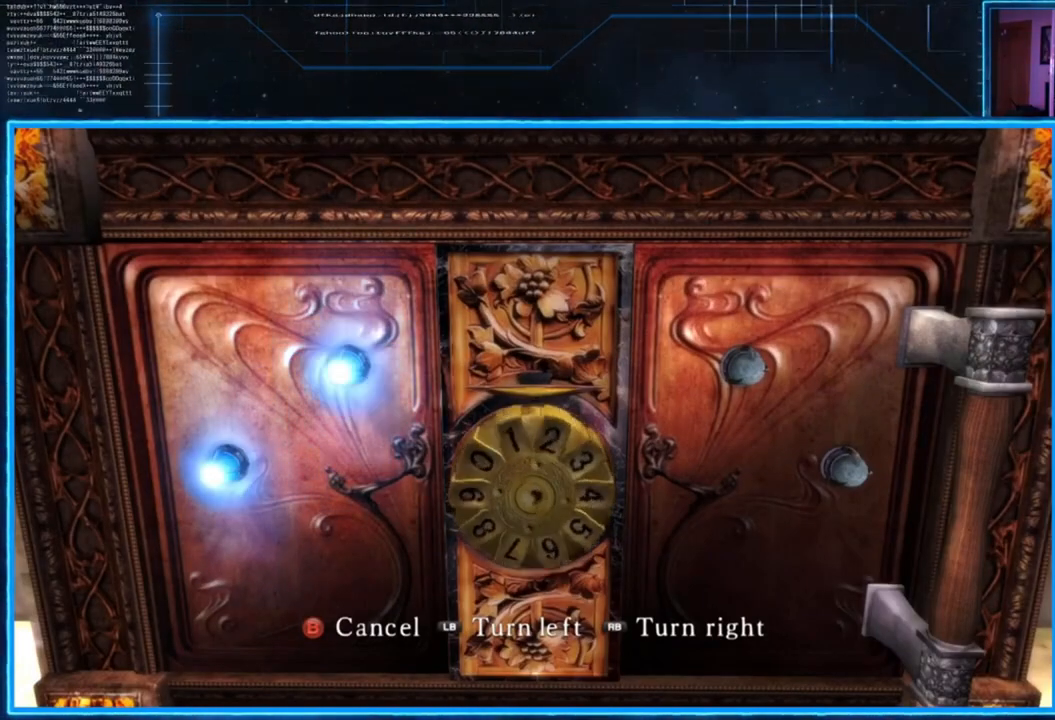
{"buttons": [], "left_stick": "center", "right_stick": "center", "events": [[267, "L1", "down"], [401, "L1", "up"]]}
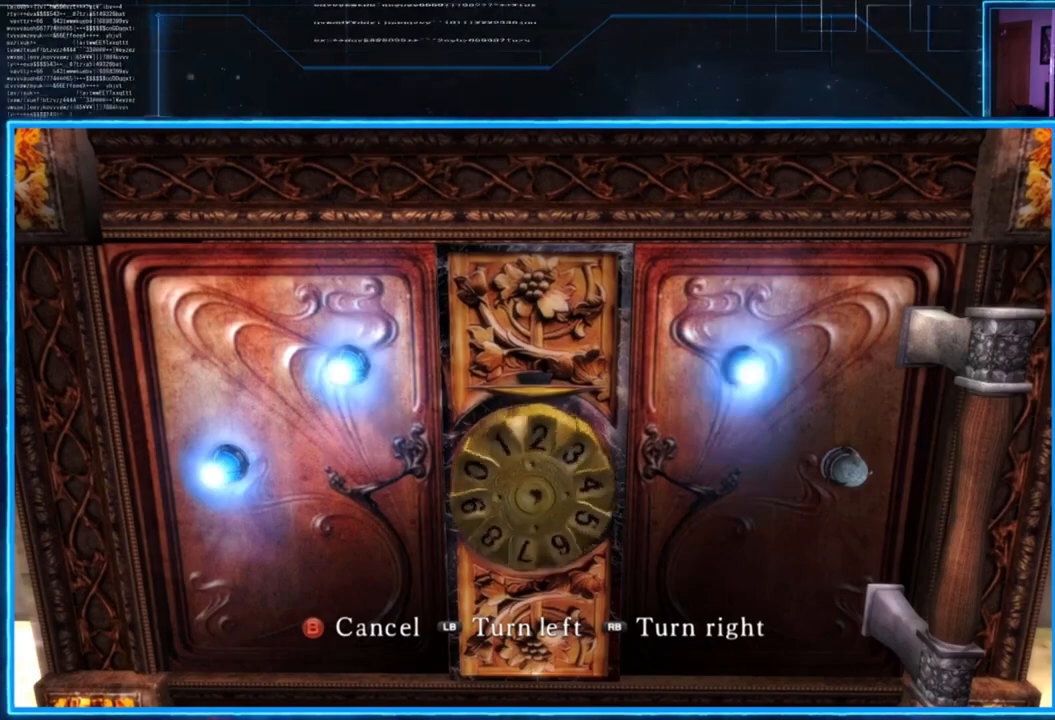
{"buttons": [], "left_stick": "center", "right_stick": "center", "events": []}
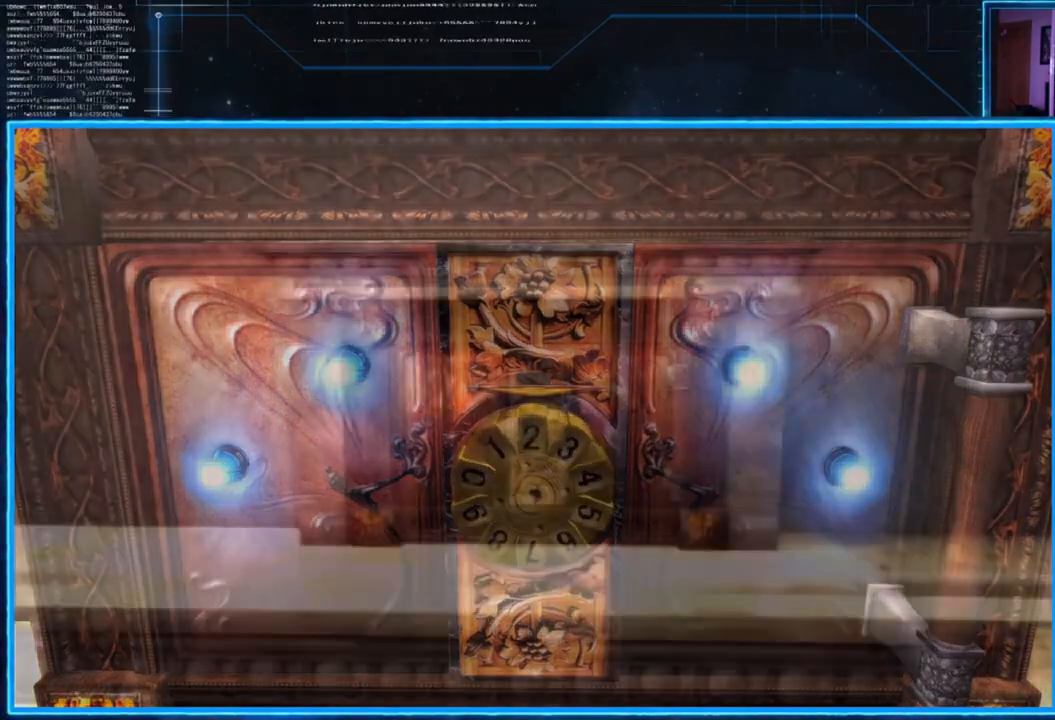
{"buttons": [], "left_stick": "center", "right_stick": "center", "events": []}
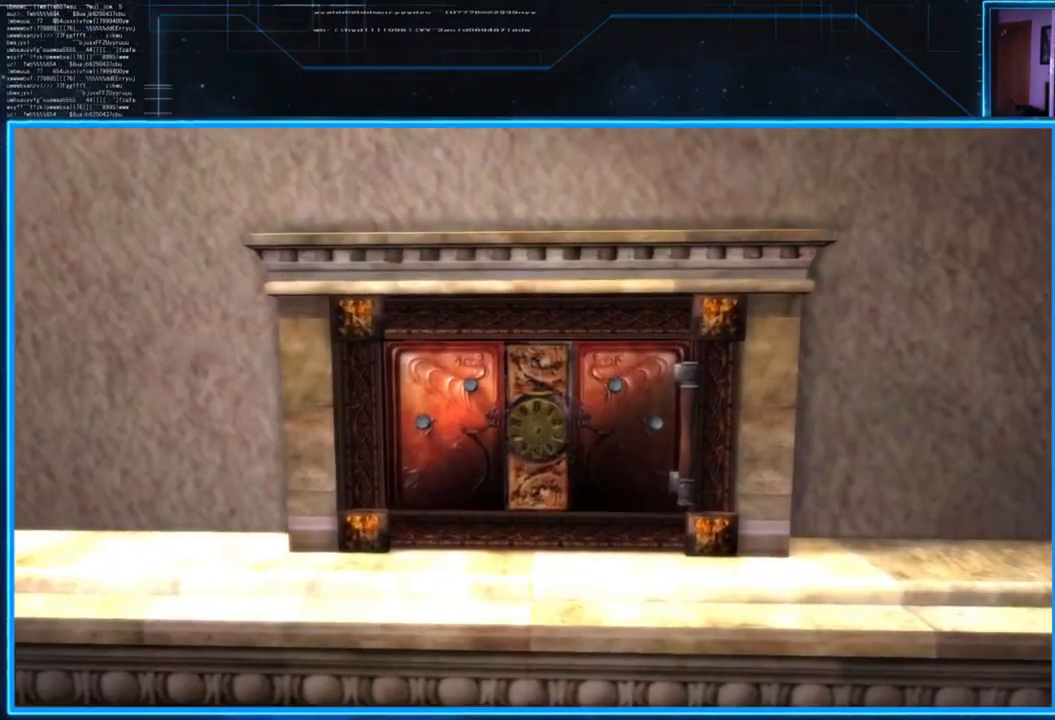
{"buttons": [], "left_stick": "center", "right_stick": "center", "events": []}
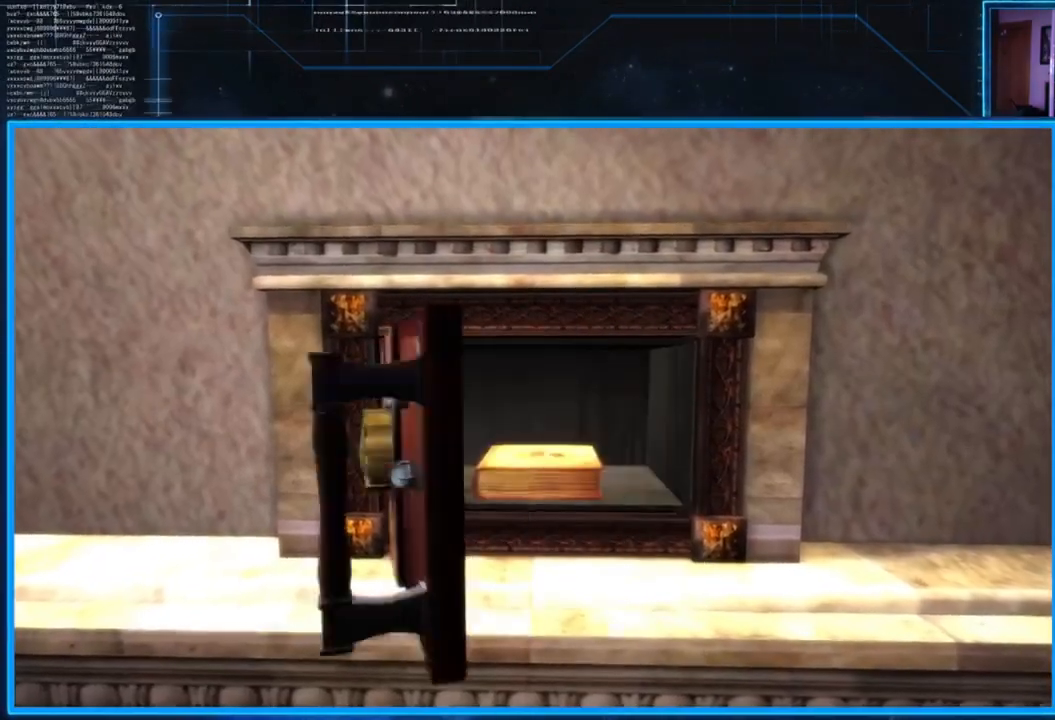
{"buttons": [], "left_stick": "center", "right_stick": "center", "events": [[301, "A", "down"], [501, "A", "up"]]}
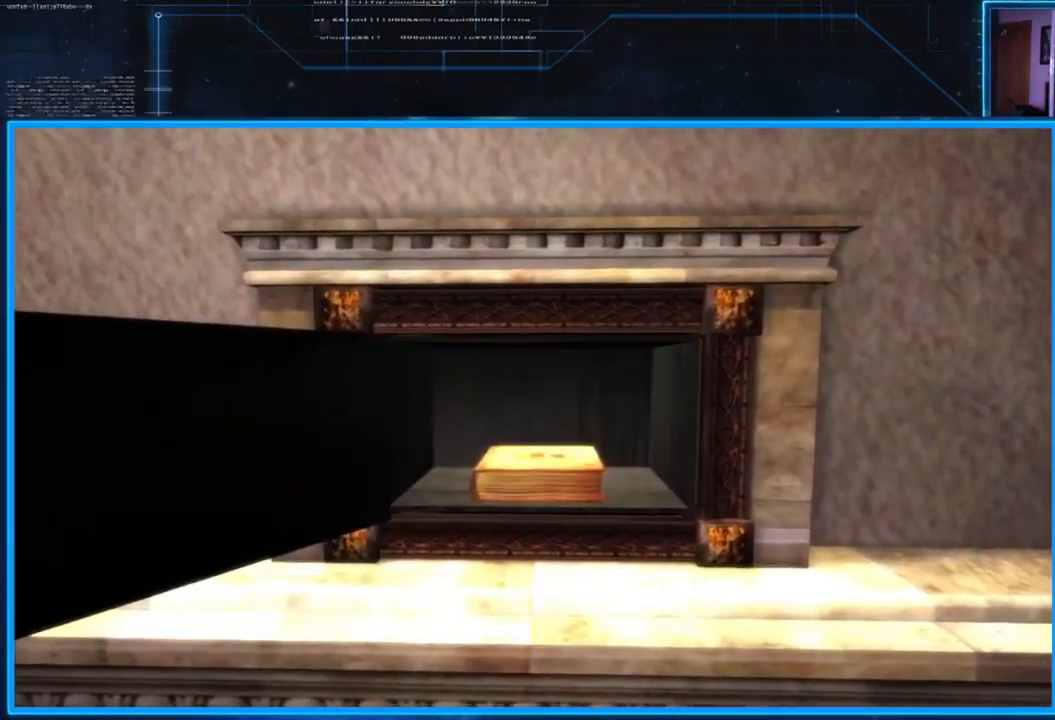
{"buttons": [], "left_stick": "center", "right_stick": "center", "events": []}
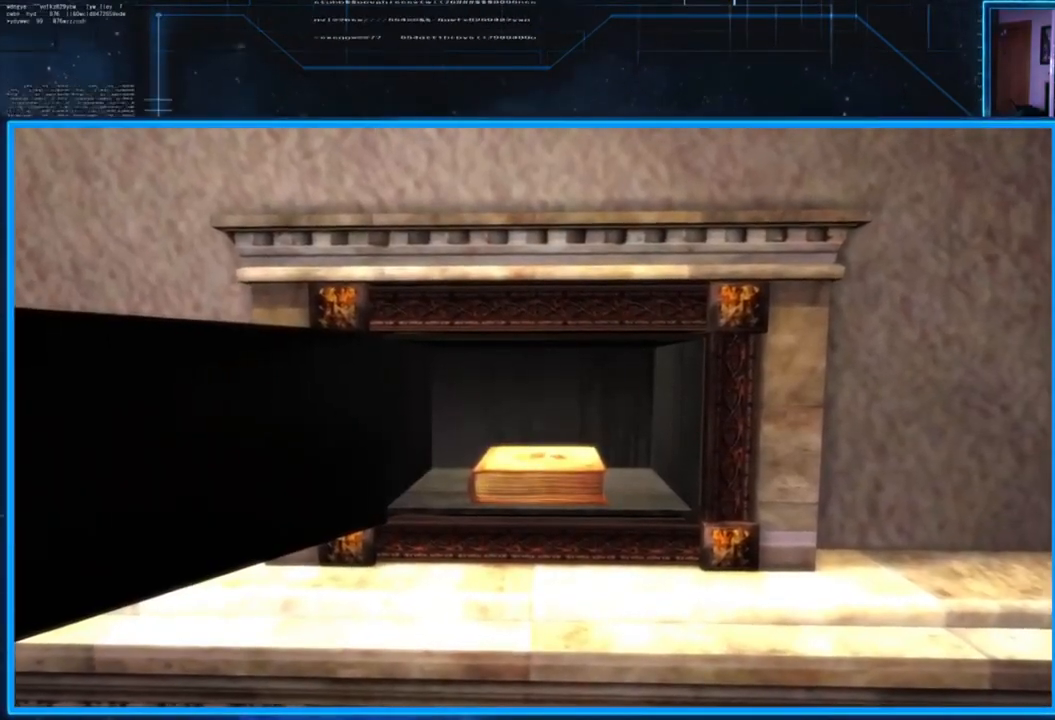
{"buttons": [], "left_stick": "center", "right_stick": "center", "events": [[67, "A", "down"], [234, "A", "up"]]}